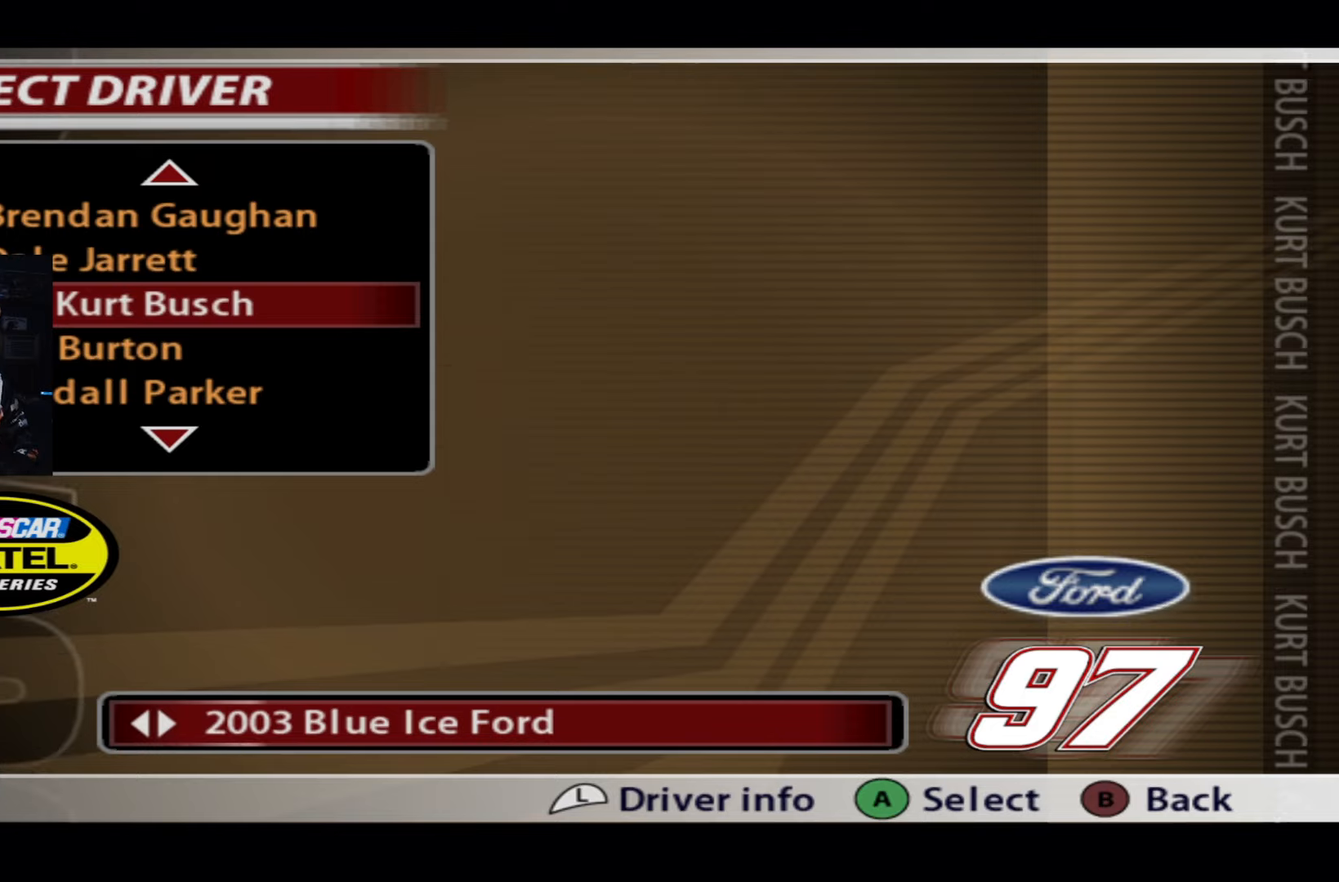
Gameplay with a controller (Xbox layout); each line is a JSON object with the inputs held at the frame after it. "events" lists button and stick changes between this image and that frame as [ms after this image, input, new state], when the widget could be followed in between.
{"buttons": ["DPAD_RIGHT"], "left_stick": "center", "right_stick": "center", "events": [[467, "DPAD_RIGHT", "down"]]}
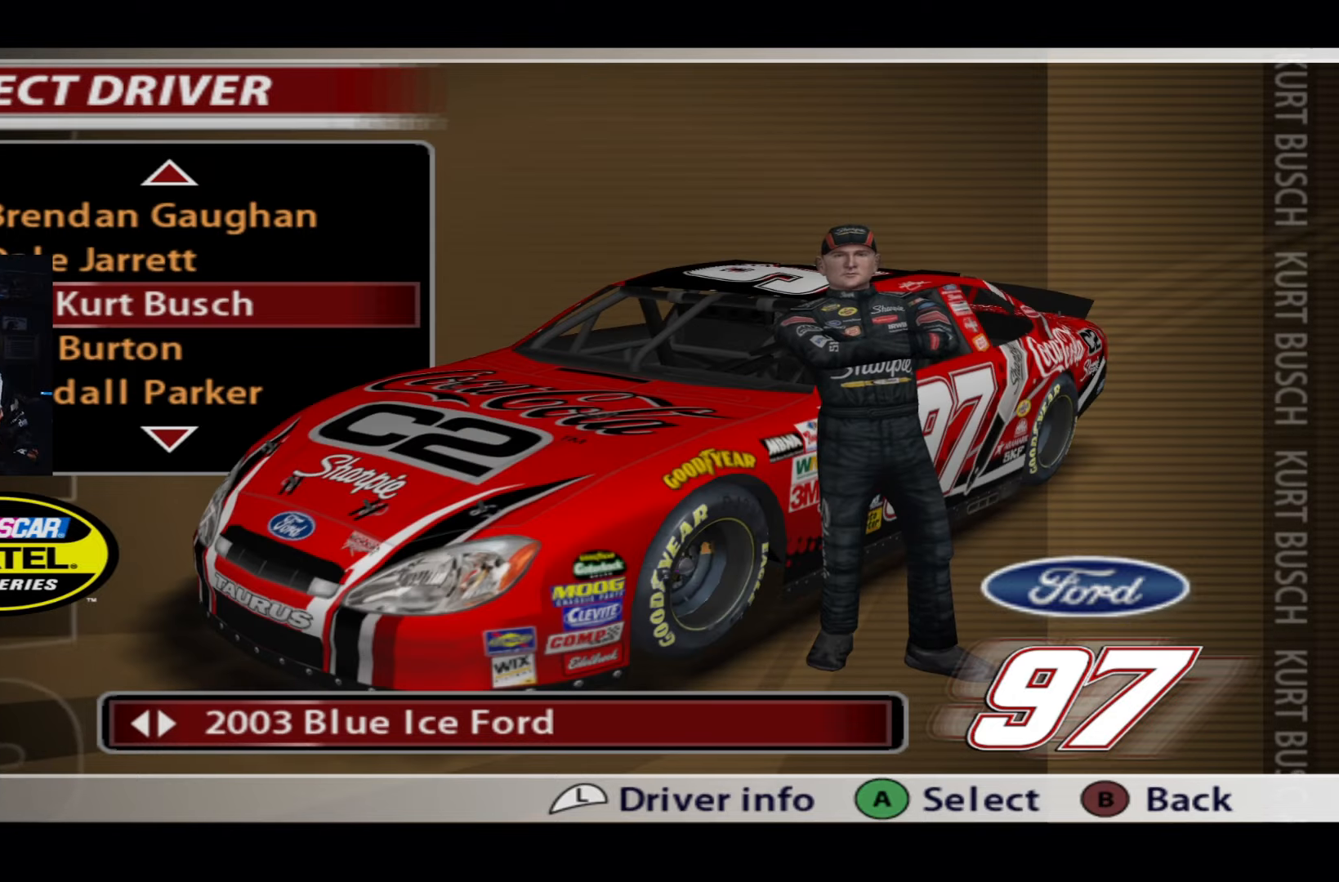
{"buttons": [], "left_stick": "center", "right_stick": "center", "events": [[67, "DPAD_RIGHT", "up"]]}
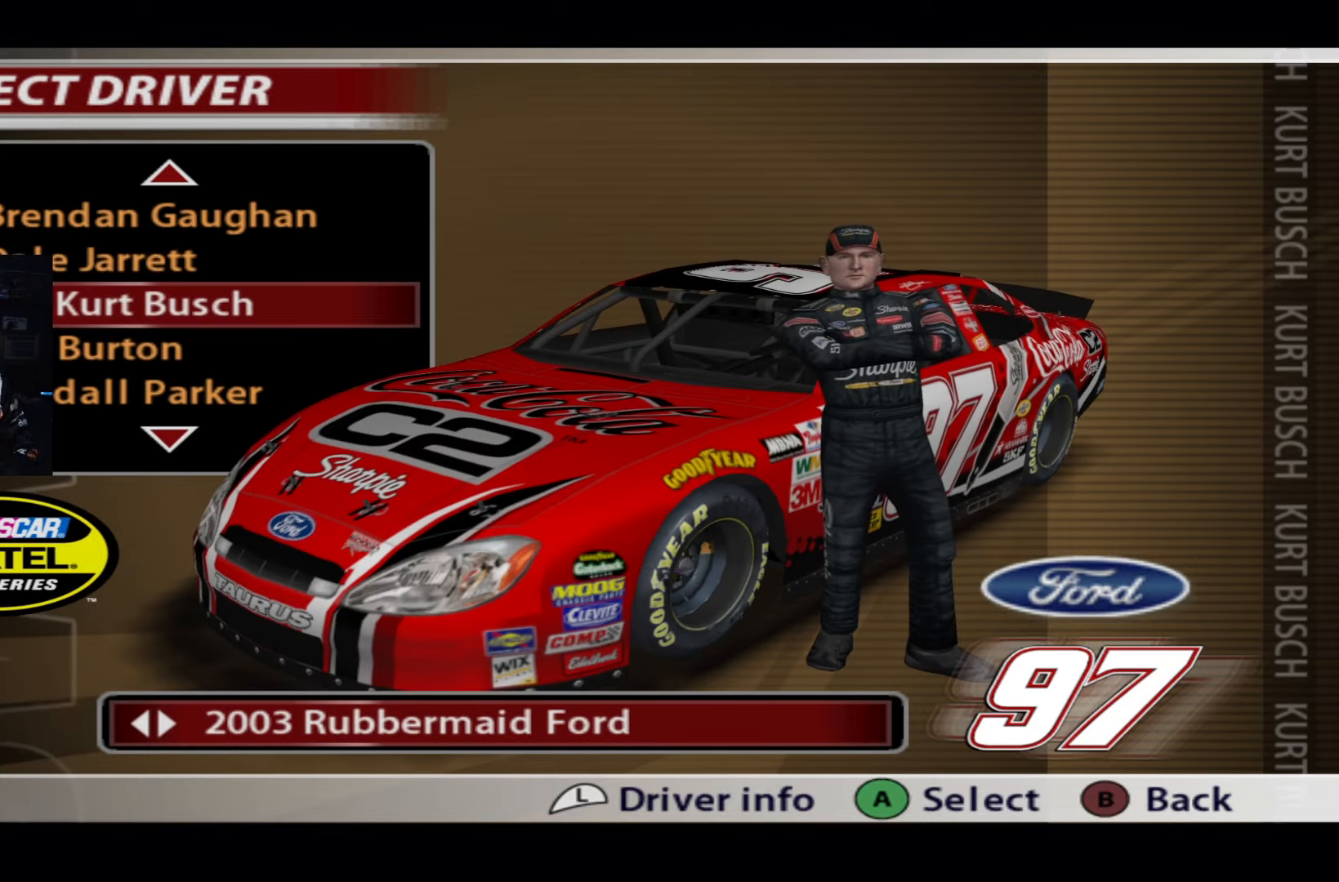
{"buttons": [], "left_stick": "center", "right_stick": "center", "events": []}
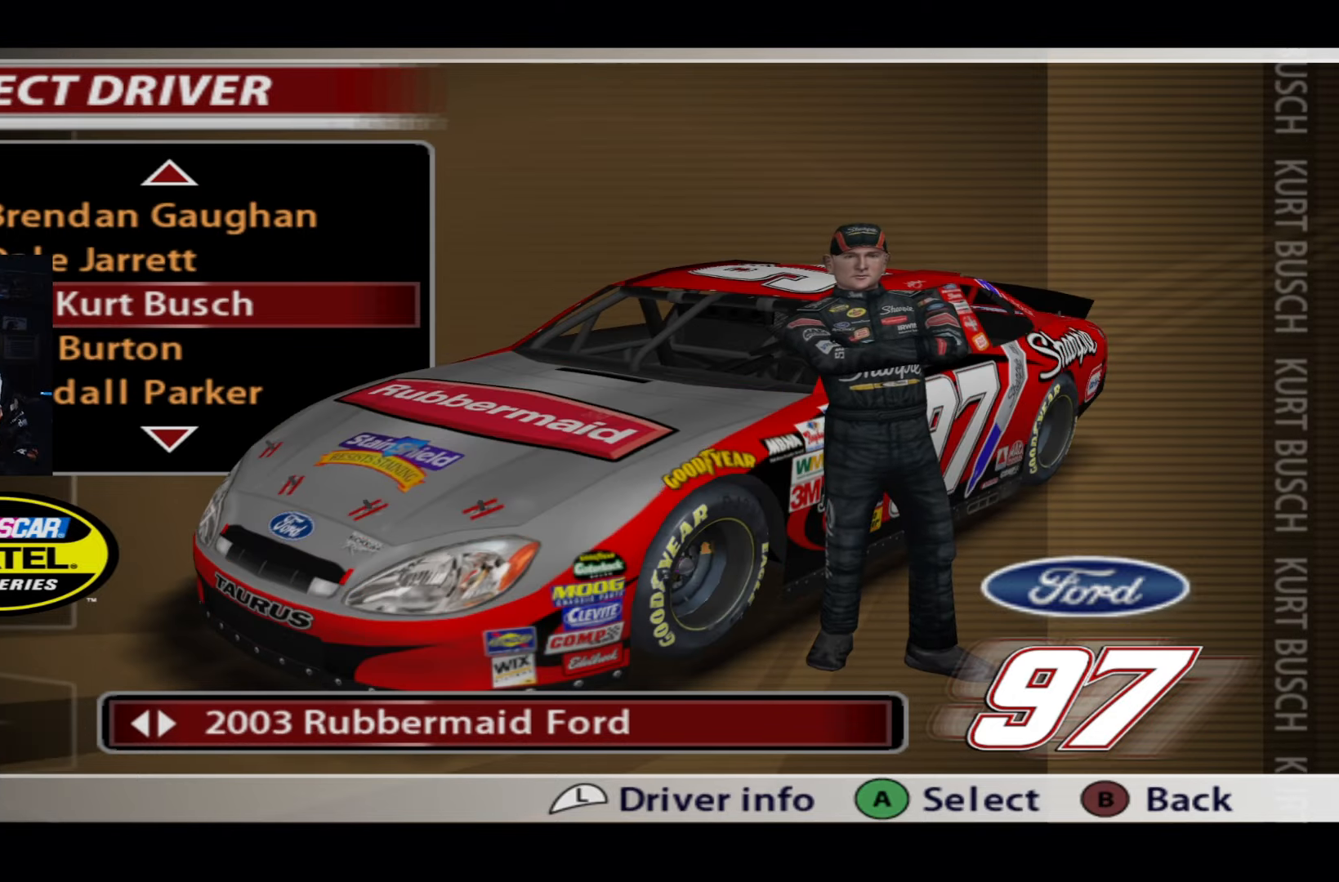
{"buttons": [], "left_stick": "center", "right_stick": "center", "events": [[167, "A", "down"], [267, "A", "up"]]}